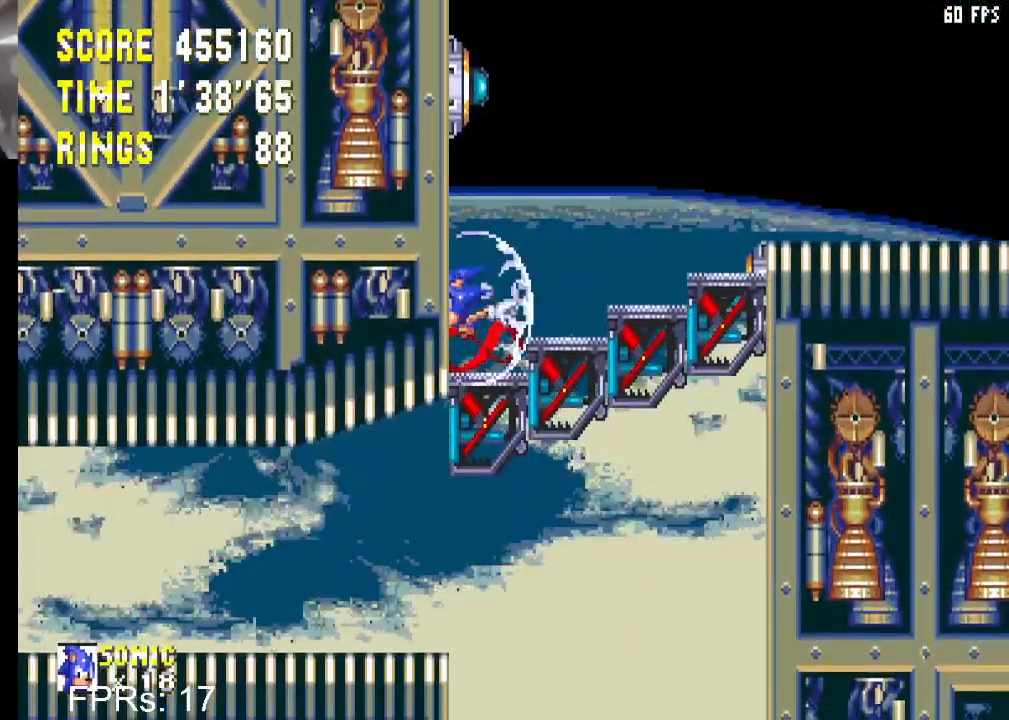
Gameplay with a controller (PlayStation layout); each line is a JSON object with the inputs held at the frame after it. "events" lists button and stick changes between this image and that frame as [ms after this image, input, new state], when the widget could be followed in between. Not read: L3 R3.
{"buttons": ["CROSS", "DPAD_UP"], "left_stick": "center", "right_stick": "center", "events": []}
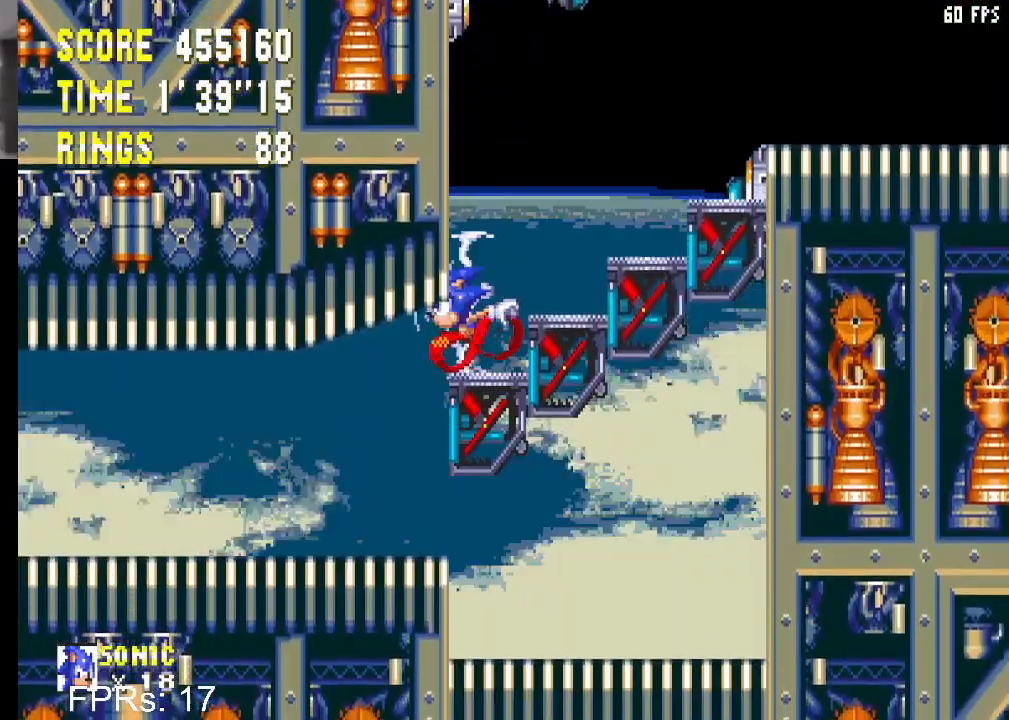
{"buttons": ["DPAD_LEFT"], "left_stick": "center", "right_stick": "center", "events": [[267, "CROSS", "up"], [267, "DPAD_UP", "up"], [300, "DPAD_LEFT", "down"]]}
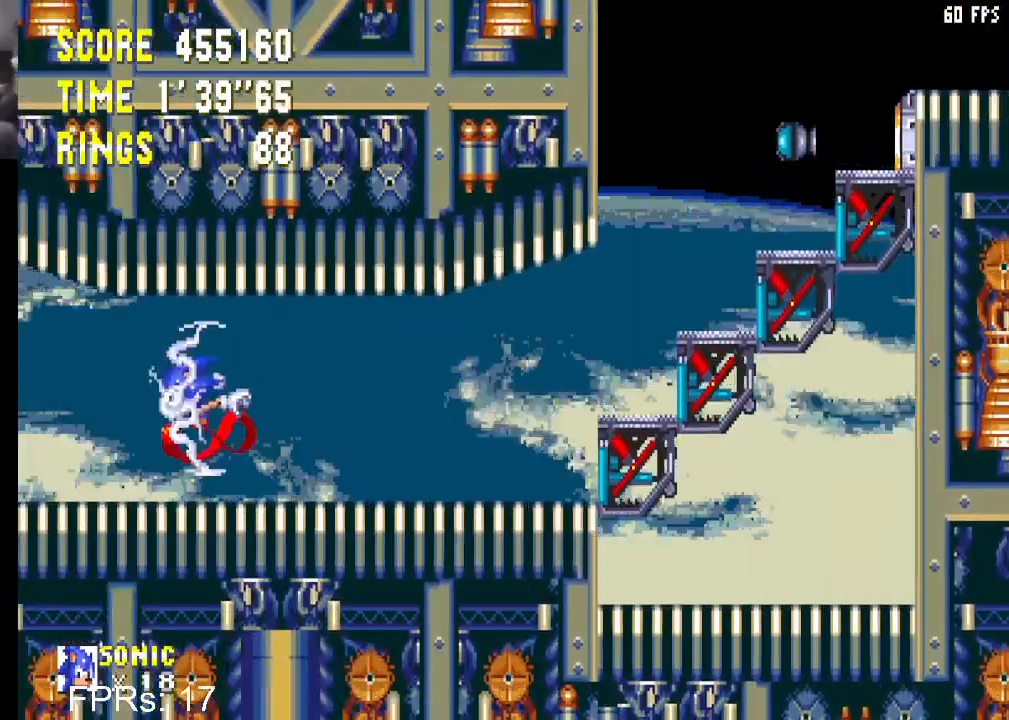
{"buttons": ["DPAD_LEFT"], "left_stick": "center", "right_stick": "center", "events": []}
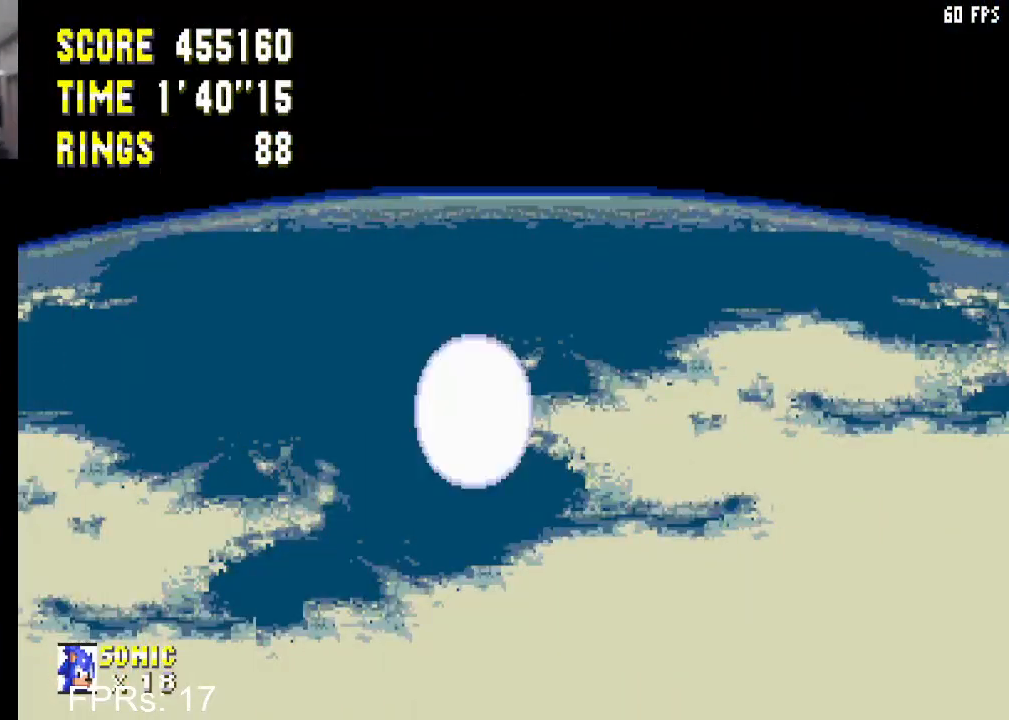
{"buttons": ["DPAD_LEFT"], "left_stick": "center", "right_stick": "center", "events": []}
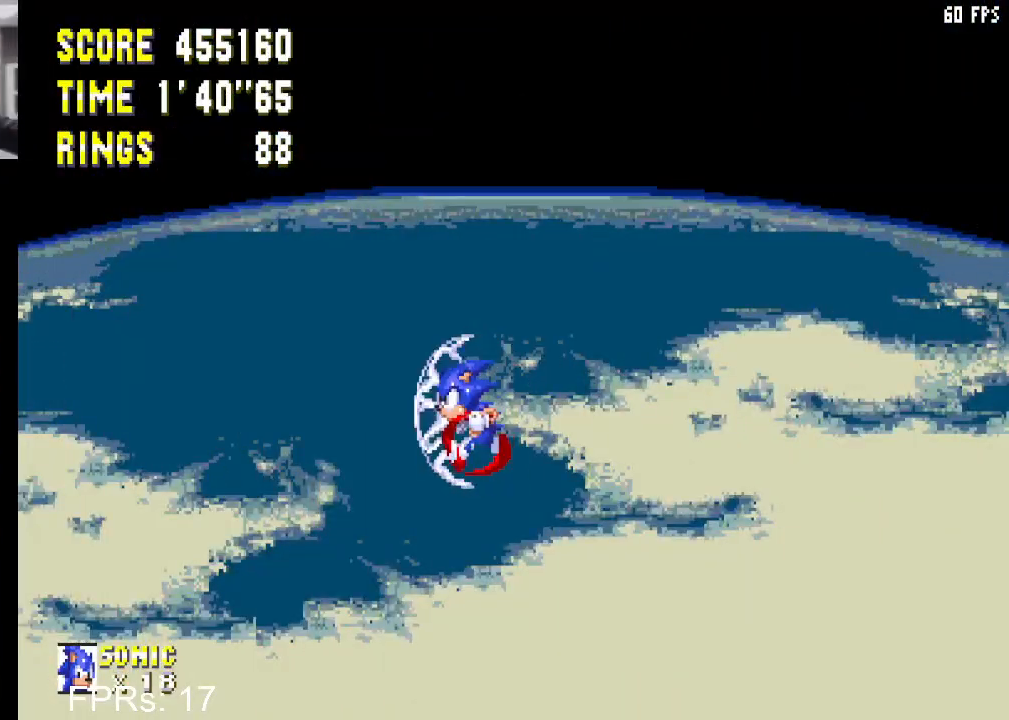
{"buttons": ["DPAD_LEFT"], "left_stick": "center", "right_stick": "center", "events": []}
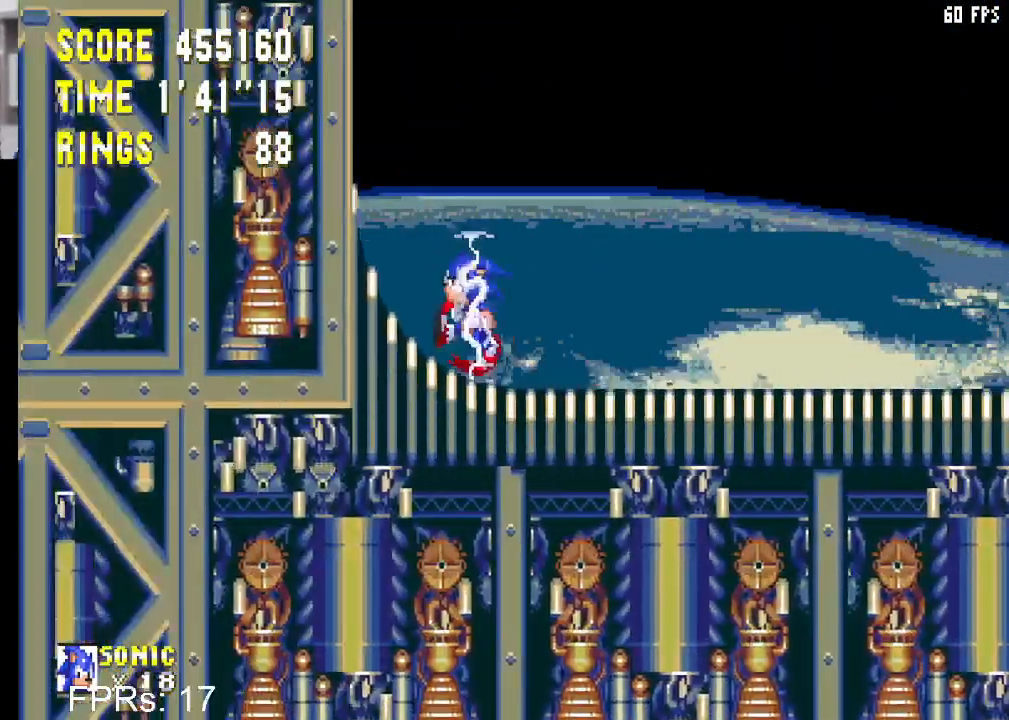
{"buttons": ["CROSS", "DPAD_LEFT"], "left_stick": "center", "right_stick": "center", "events": [[83, "CROSS", "down"]]}
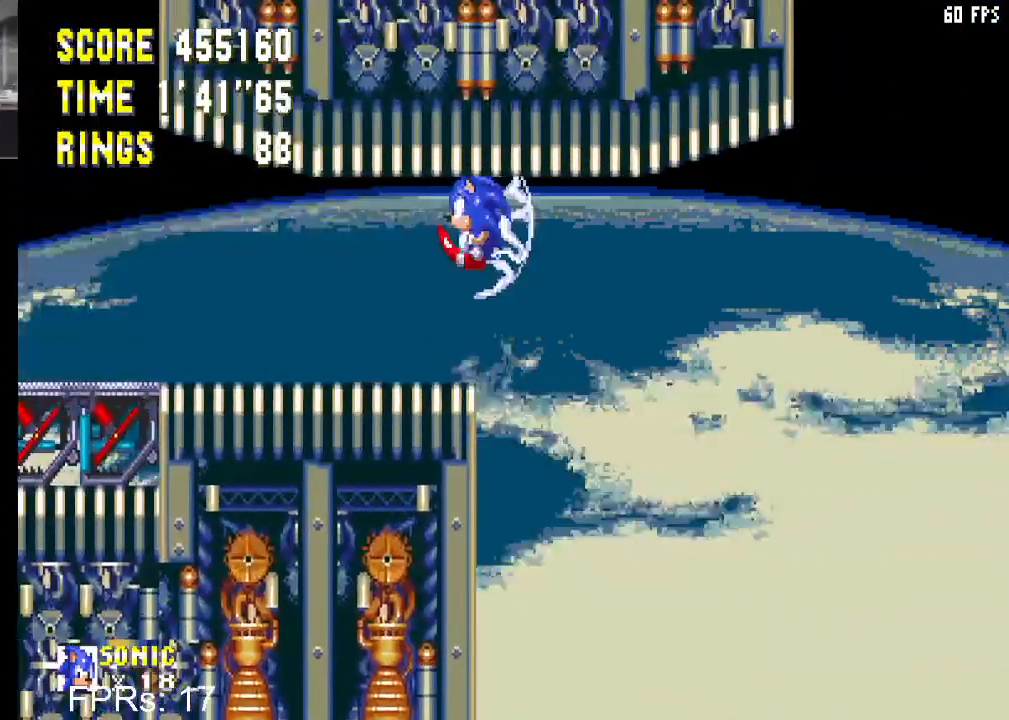
{"buttons": ["DPAD_LEFT"], "left_stick": "center", "right_stick": "center", "events": [[67, "CROSS", "up"]]}
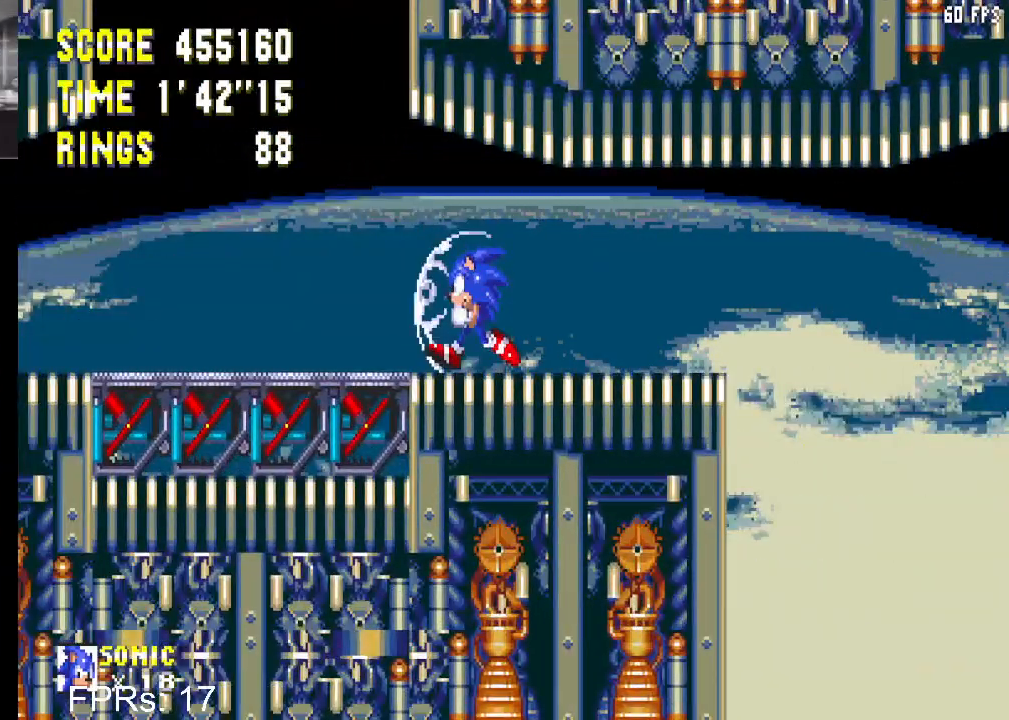
{"buttons": ["DPAD_RIGHT"], "left_stick": "center", "right_stick": "center", "events": [[50, "DPAD_LEFT", "up"], [200, "DPAD_RIGHT", "down"]]}
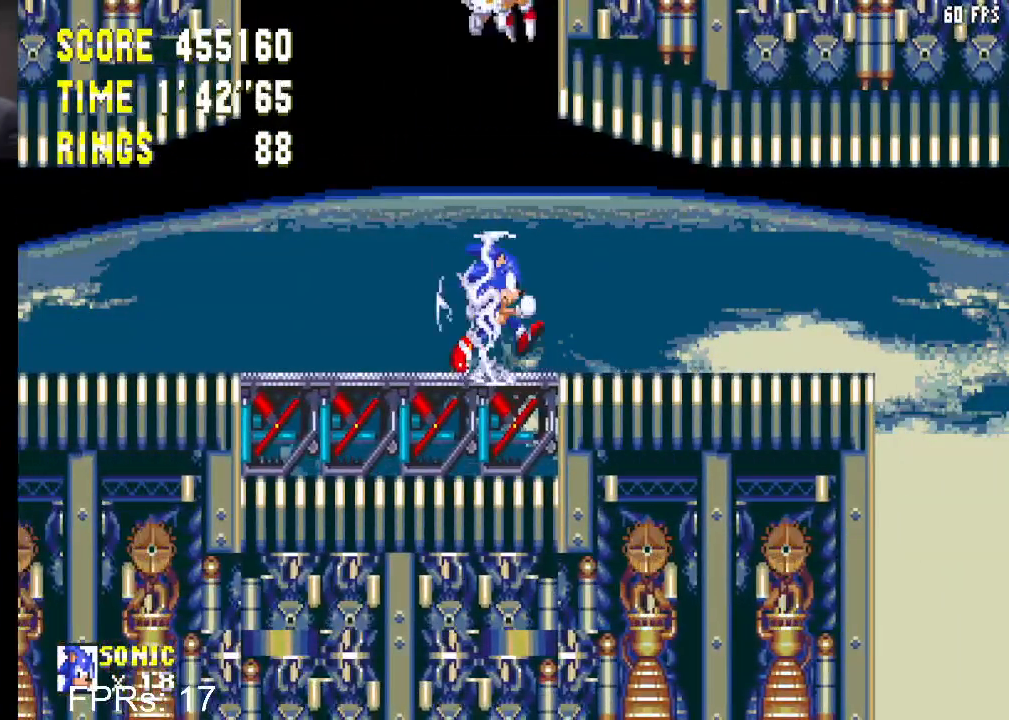
{"buttons": ["DPAD_LEFT"], "left_stick": "center", "right_stick": "center", "events": [[83, "DPAD_RIGHT", "up"], [450, "DPAD_LEFT", "down"]]}
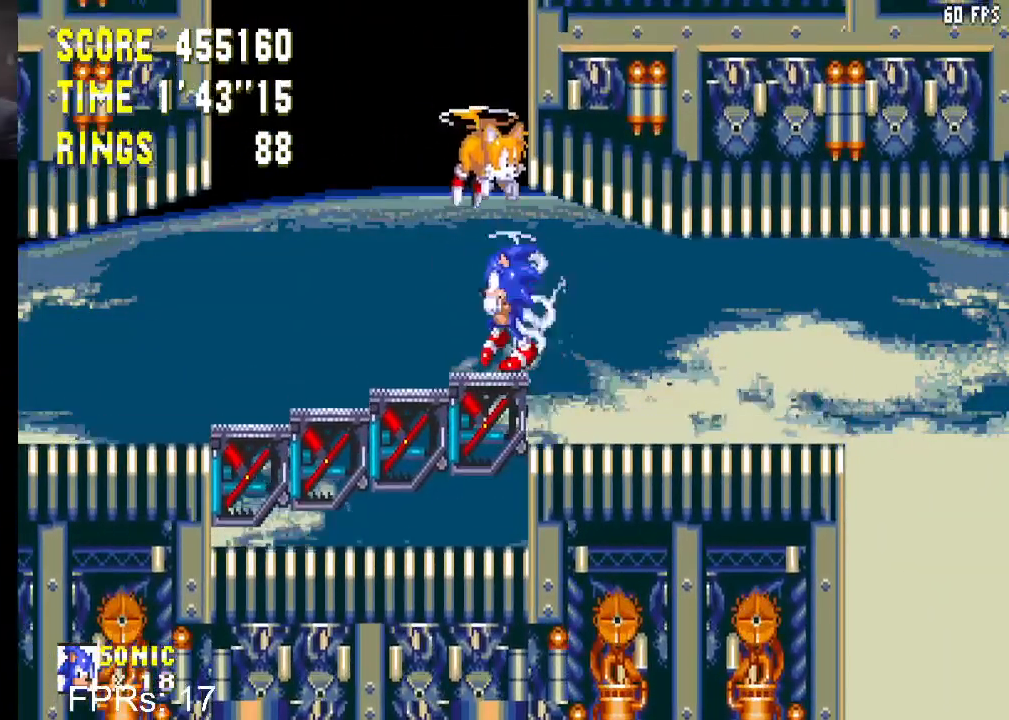
{"buttons": ["CROSS", "DPAD_LEFT"], "left_stick": "center", "right_stick": "center", "events": [[233, "CROSS", "down"]]}
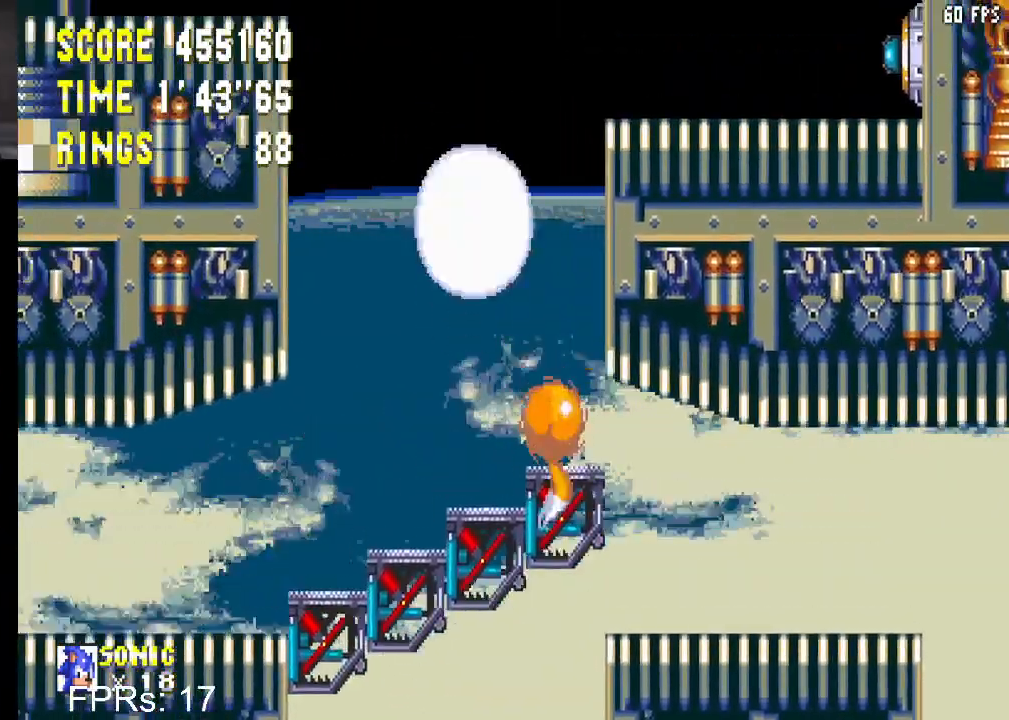
{"buttons": ["DPAD_LEFT"], "left_stick": "center", "right_stick": "center", "events": [[67, "CROSS", "up"], [133, "CROSS", "down"], [417, "CROSS", "up"]]}
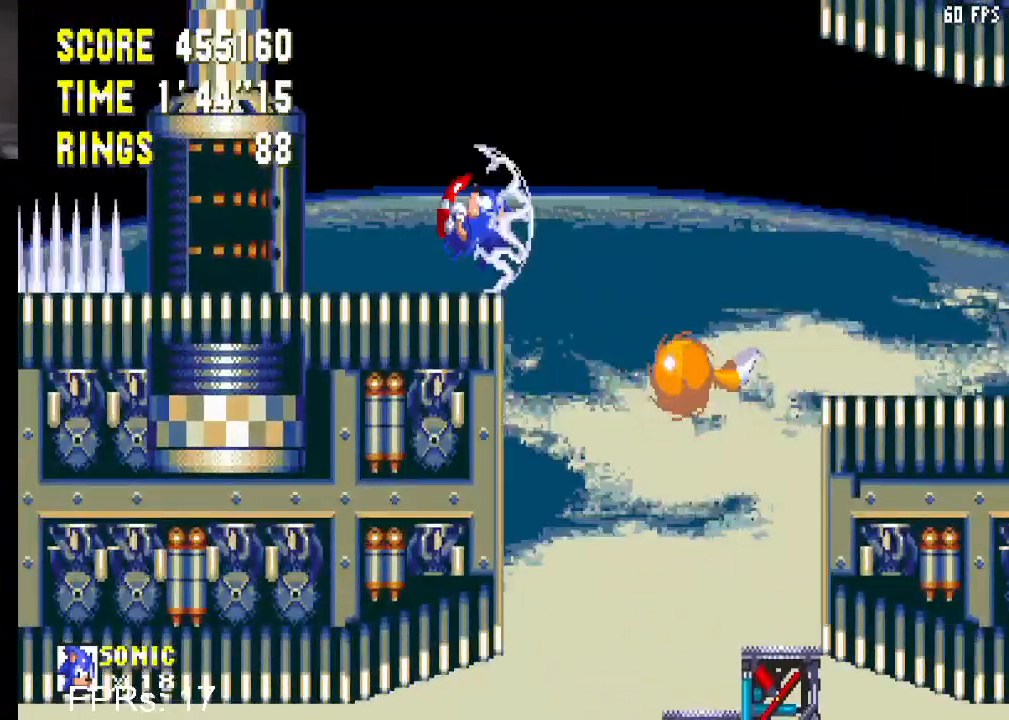
{"buttons": ["CROSS"], "left_stick": "center", "right_stick": "center", "events": [[483, "CROSS", "down"], [483, "DPAD_LEFT", "up"]]}
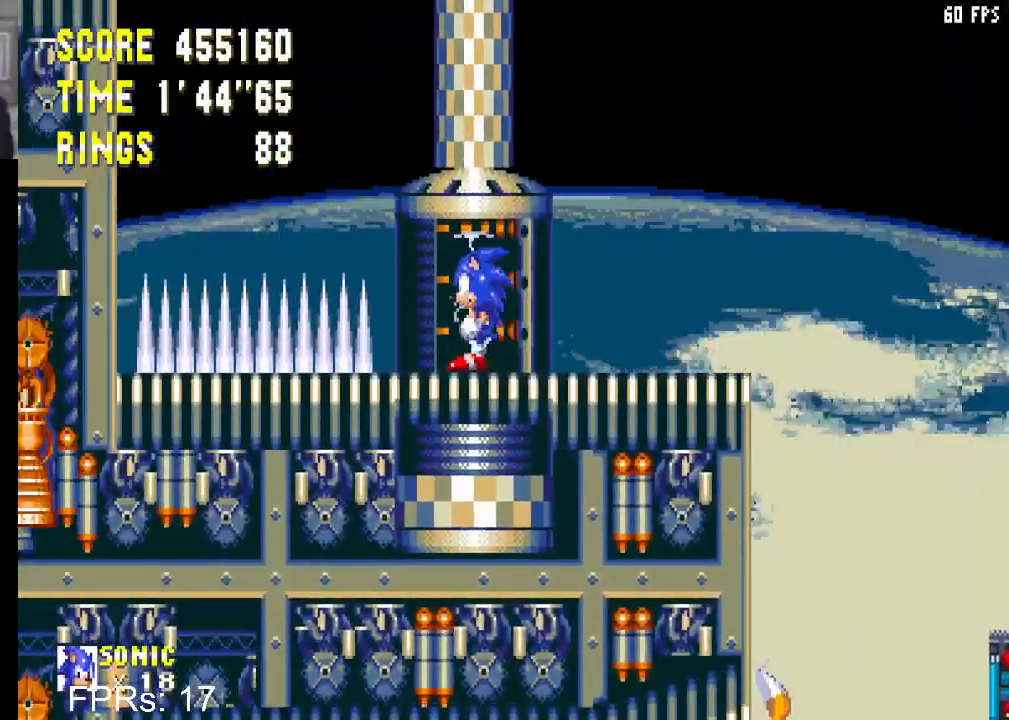
{"buttons": ["CROSS"], "left_stick": "center", "right_stick": "center", "events": []}
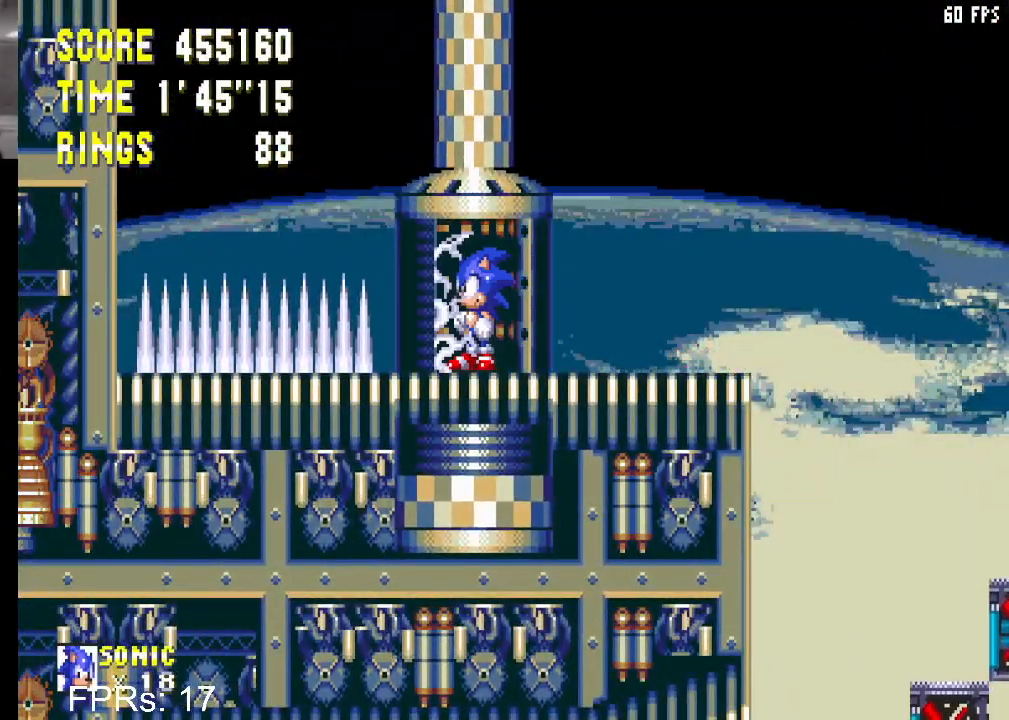
{"buttons": ["CROSS"], "left_stick": "center", "right_stick": "center", "events": []}
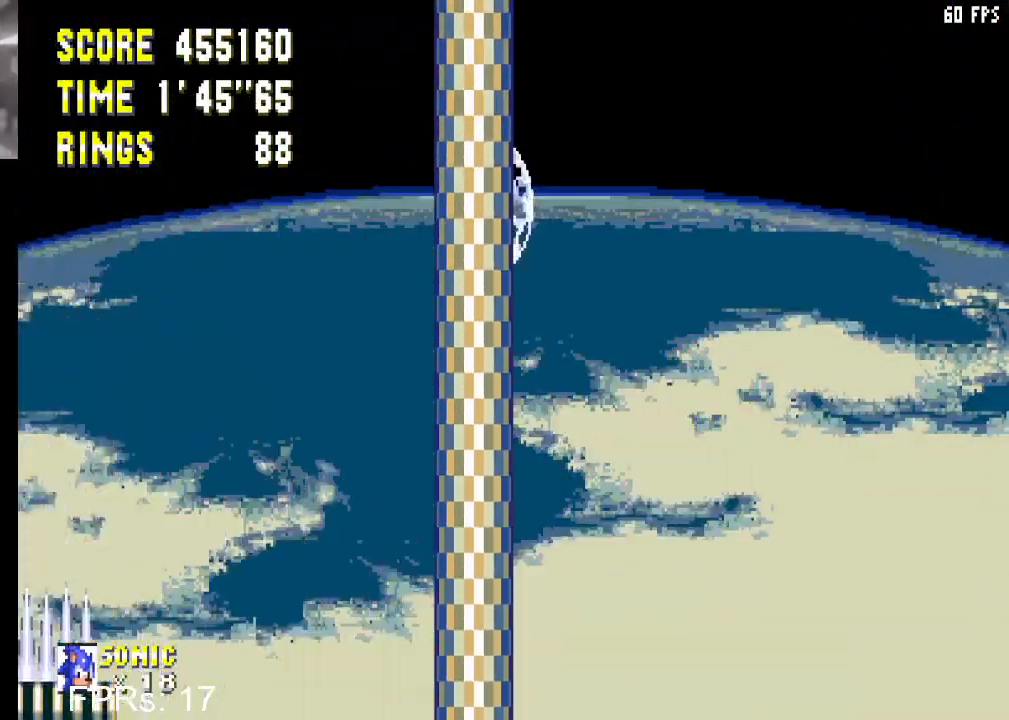
{"buttons": ["DPAD_RIGHT"], "left_stick": "center", "right_stick": "center", "events": [[67, "CROSS", "up"], [500, "DPAD_RIGHT", "down"]]}
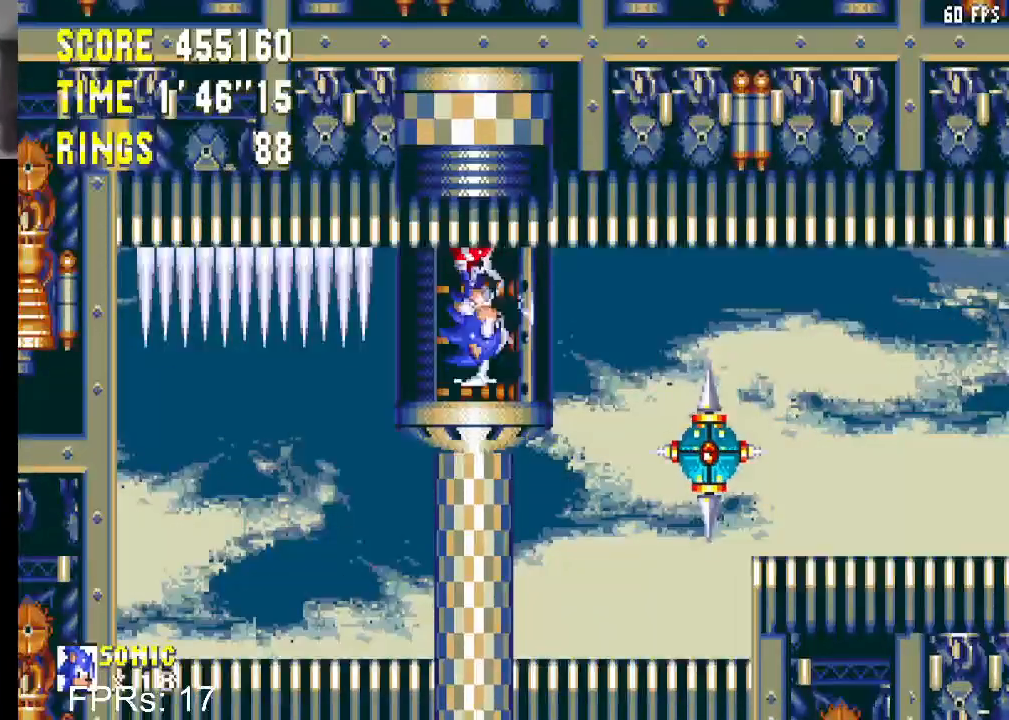
{"buttons": [], "left_stick": "center", "right_stick": "center", "events": [[100, "DPAD_RIGHT", "up"], [200, "DPAD_DOWN", "down"], [267, "CROSS", "down"], [317, "DPAD_DOWN", "up"], [367, "CROSS", "up"]]}
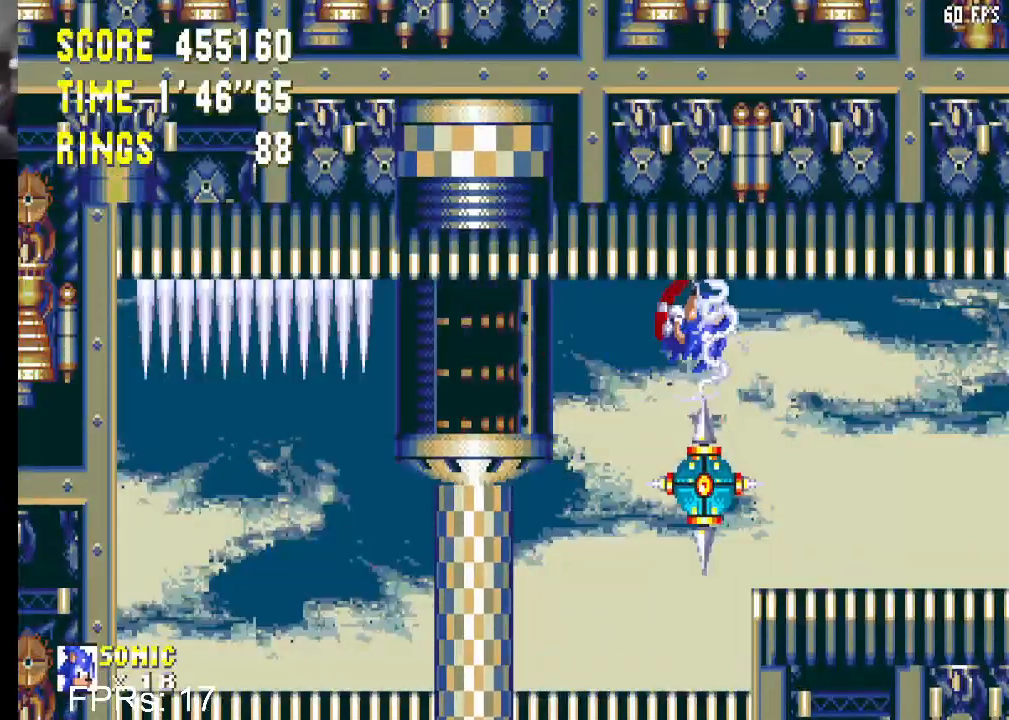
{"buttons": ["DPAD_RIGHT"], "left_stick": "center", "right_stick": "center", "events": [[67, "DPAD_RIGHT", "down"]]}
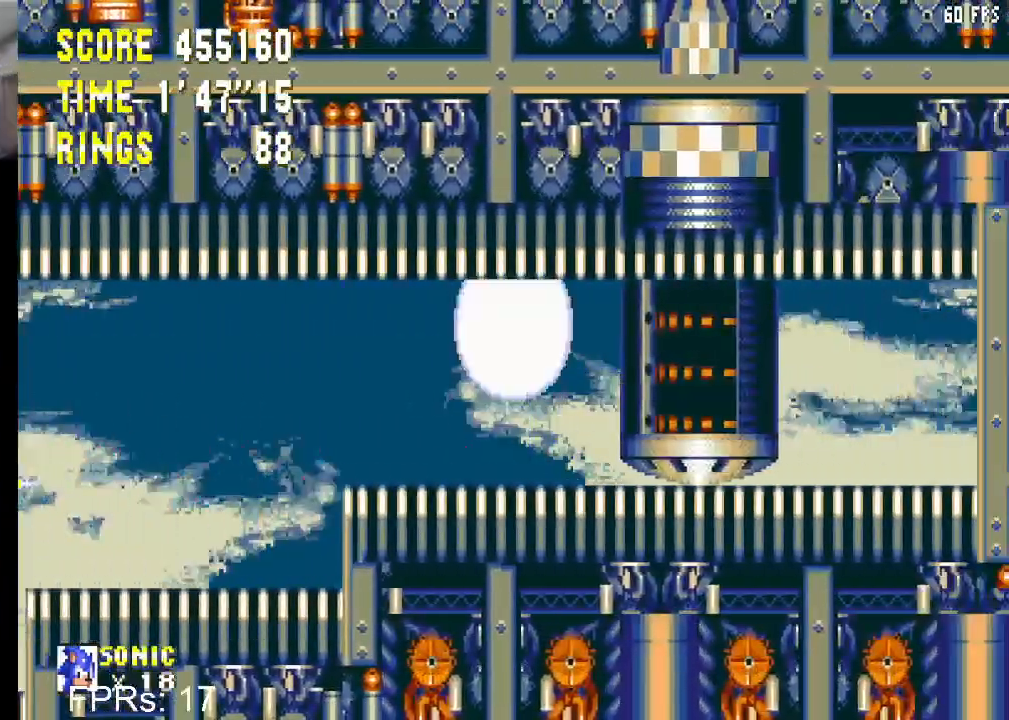
{"buttons": ["CROSS"], "left_stick": "center", "right_stick": "center", "events": [[150, "DPAD_RIGHT", "up"], [233, "CROSS", "down"]]}
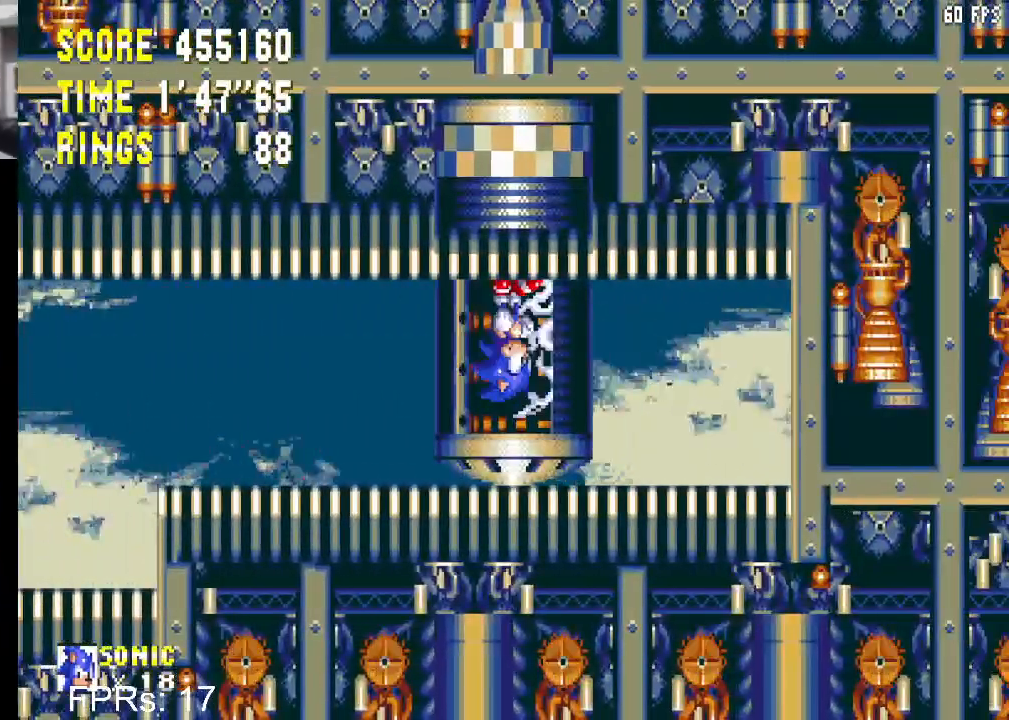
{"buttons": ["CROSS"], "left_stick": "center", "right_stick": "center", "events": []}
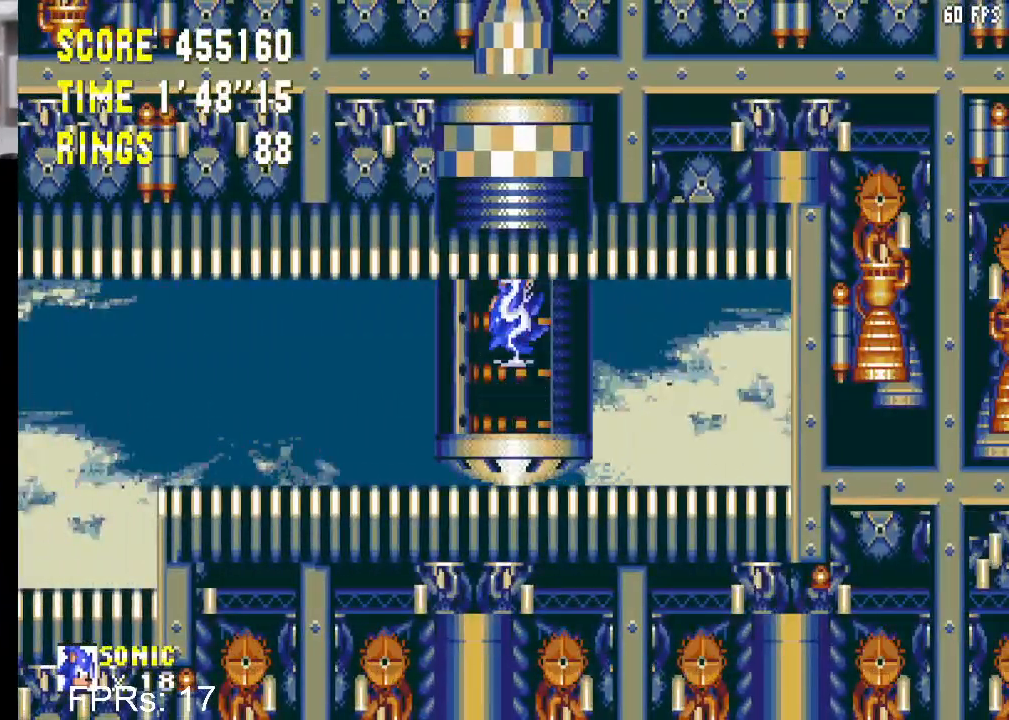
{"buttons": [], "left_stick": "center", "right_stick": "center", "events": [[267, "CROSS", "up"]]}
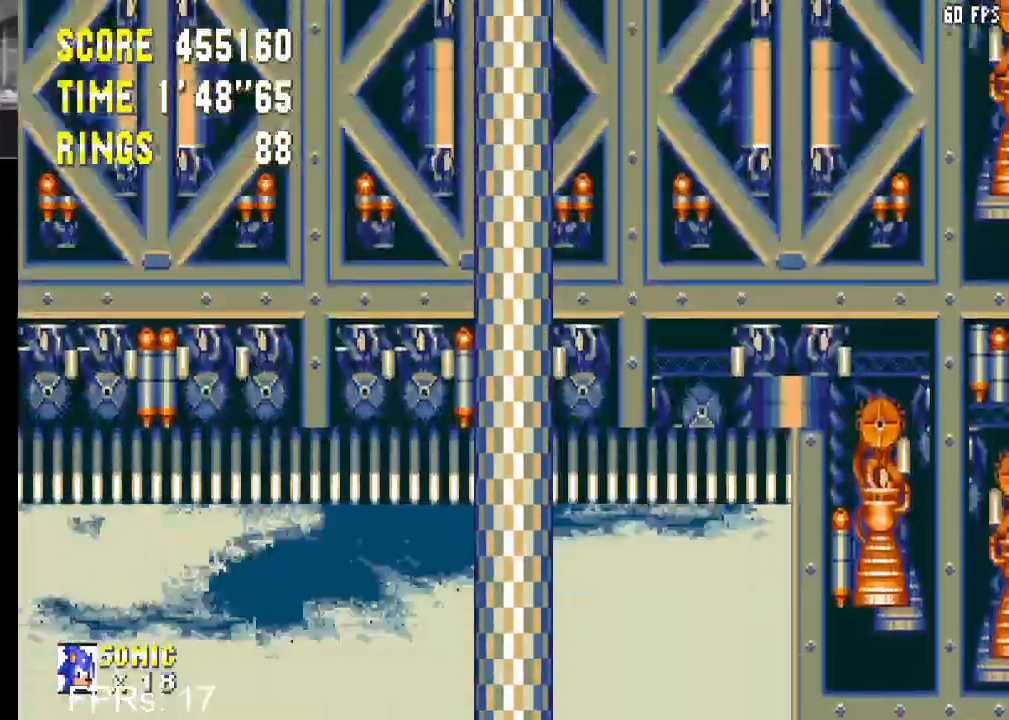
{"buttons": ["DPAD_RIGHT"], "left_stick": "center", "right_stick": "center", "events": [[417, "DPAD_RIGHT", "down"]]}
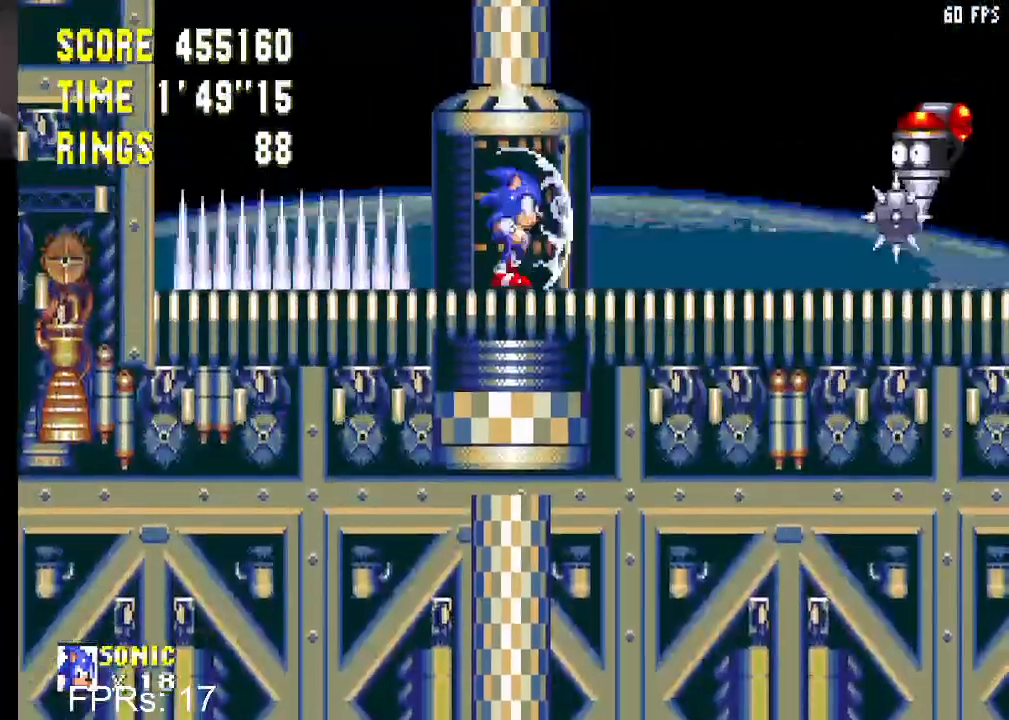
{"buttons": ["CROSS", "DPAD_RIGHT"], "left_stick": "center", "right_stick": "center", "events": [[33, "DPAD_RIGHT", "up"], [167, "DPAD_DOWN", "down"], [250, "CROSS", "down"], [267, "DPAD_DOWN", "up"], [333, "CROSS", "up"], [350, "DPAD_RIGHT", "down"], [400, "CROSS", "down"]]}
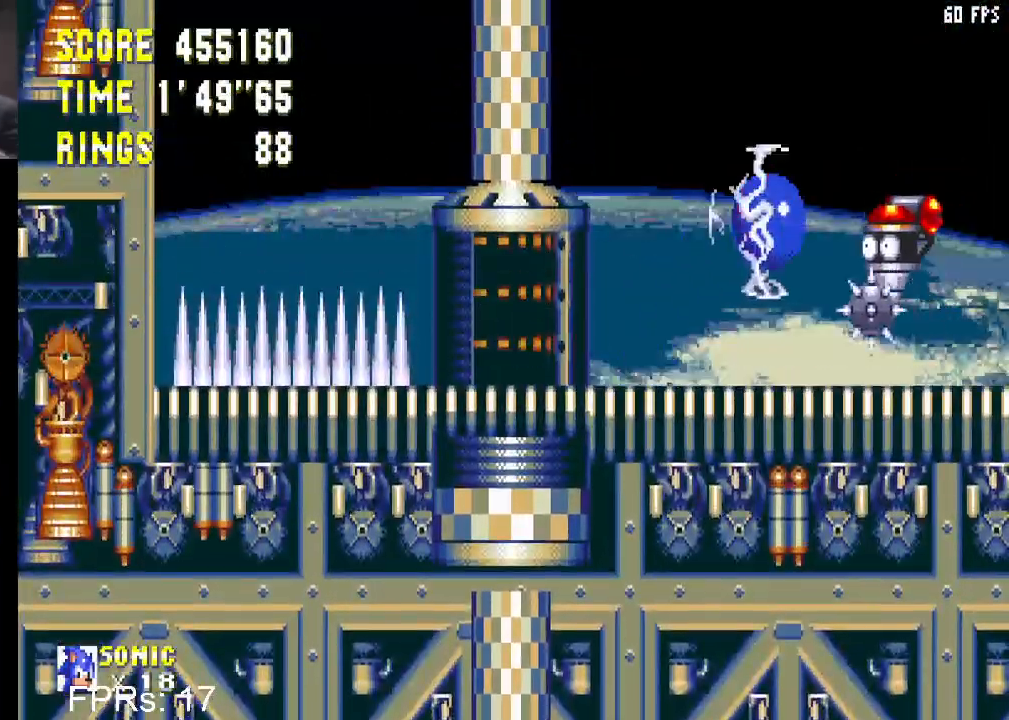
{"buttons": ["DPAD_RIGHT"], "left_stick": "center", "right_stick": "center", "events": [[167, "CROSS", "up"]]}
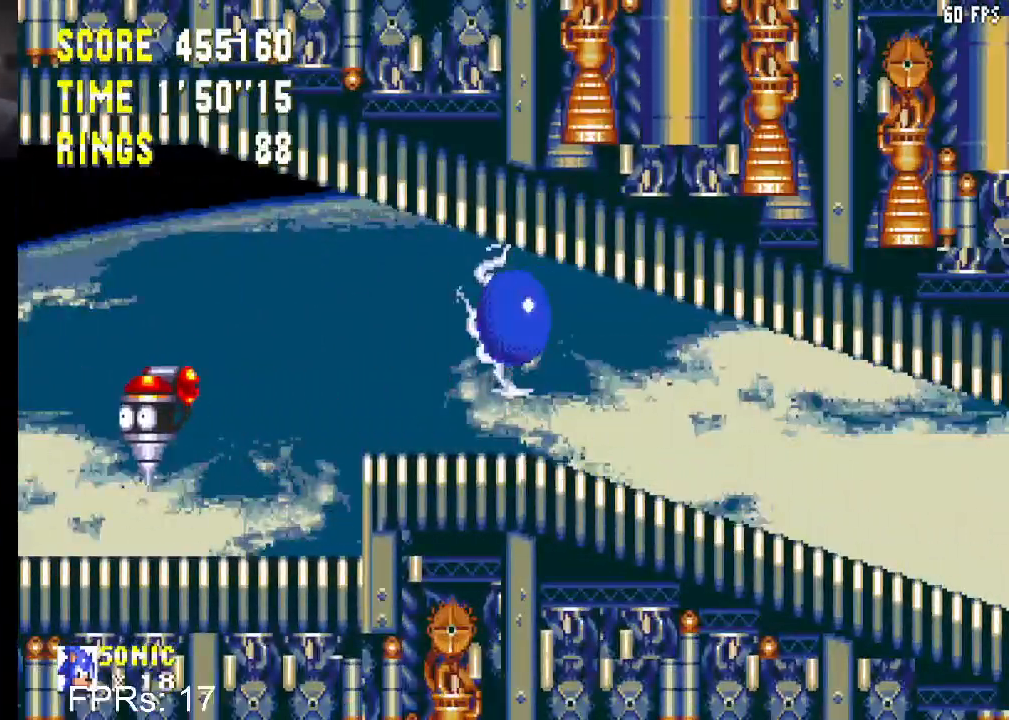
{"buttons": ["DPAD_RIGHT"], "left_stick": "center", "right_stick": "center", "events": []}
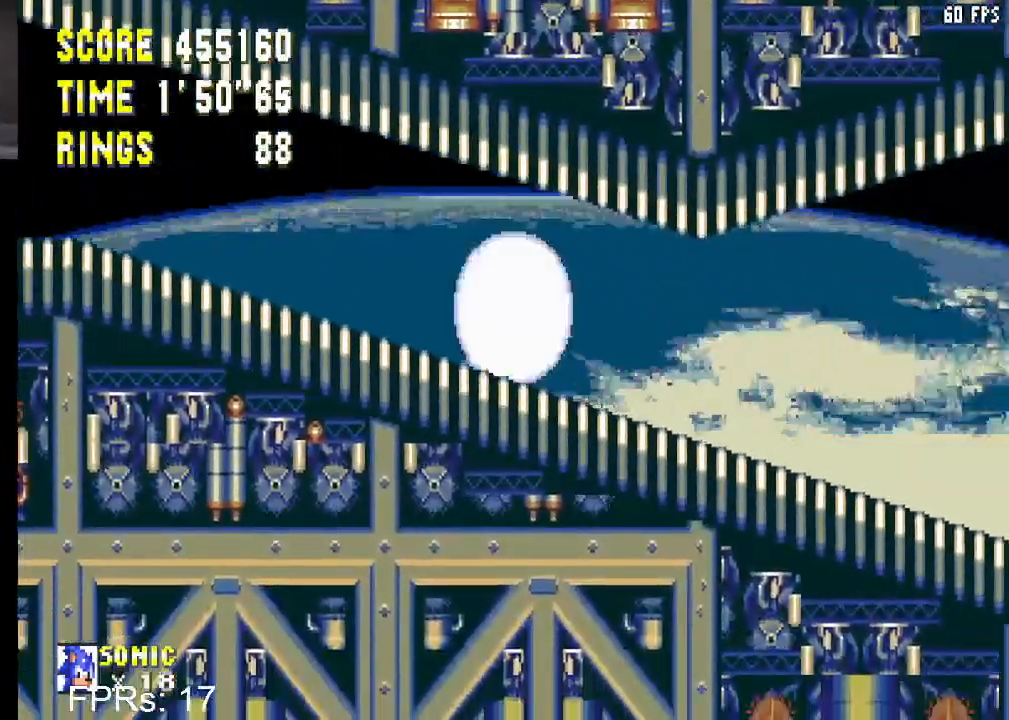
{"buttons": ["DPAD_RIGHT"], "left_stick": "center", "right_stick": "center", "events": []}
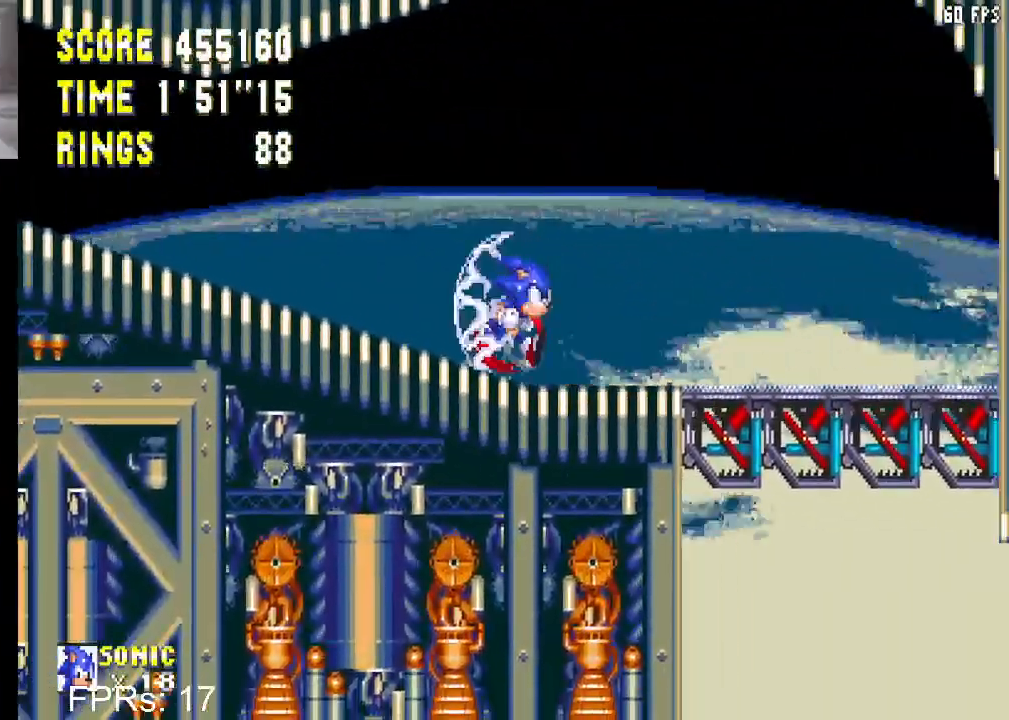
{"buttons": [], "left_stick": "center", "right_stick": "center", "events": [[500, "DPAD_RIGHT", "up"]]}
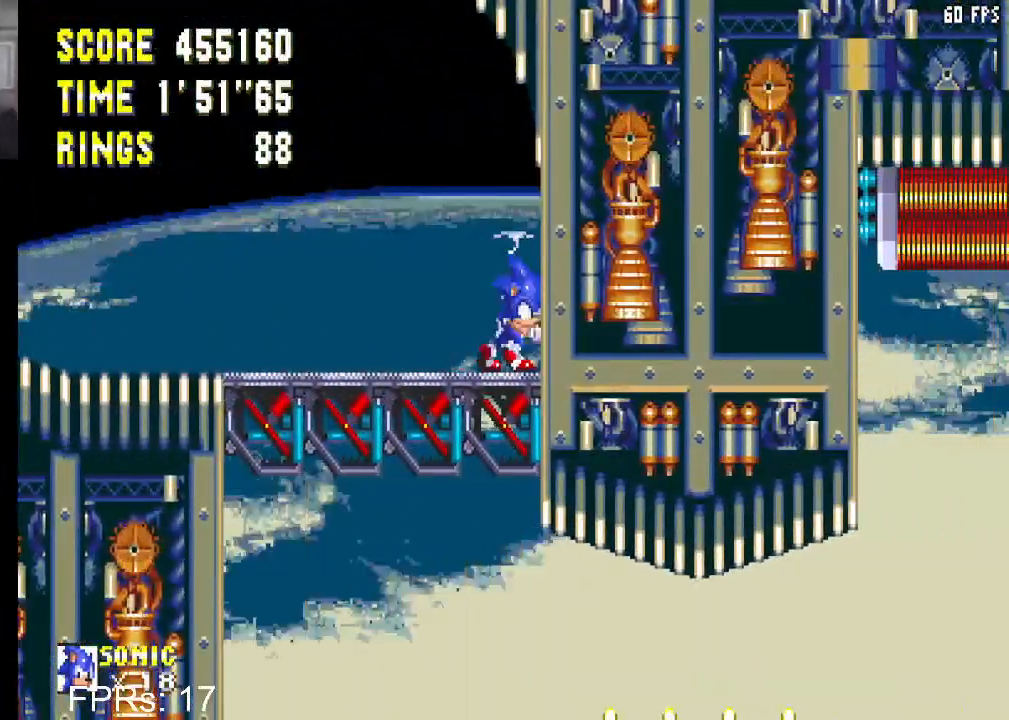
{"buttons": ["CROSS", "CIRCLE", "DPAD_DOWN"], "left_stick": "center", "right_stick": "center", "events": [[183, "DPAD_DOWN", "down"], [300, "CIRCLE", "down"], [317, "CROSS", "down"], [400, "CROSS", "up"], [433, "CIRCLE", "up"], [500, "CIRCLE", "down"], [500, "CROSS", "down"]]}
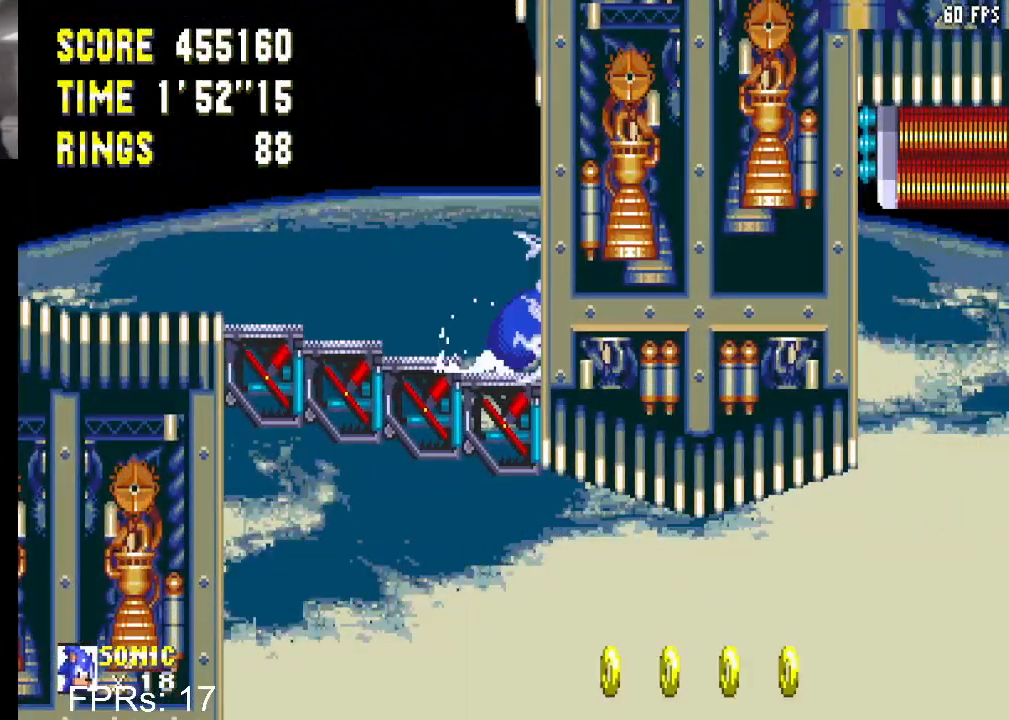
{"buttons": ["CROSS", "CIRCLE", "DPAD_DOWN"], "left_stick": "center", "right_stick": "center", "events": [[50, "CROSS", "up"], [83, "CIRCLE", "up"], [150, "CIRCLE", "down"], [167, "CROSS", "down"], [217, "CROSS", "up"], [250, "CIRCLE", "up"], [317, "CIRCLE", "down"], [333, "CROSS", "down"], [383, "CROSS", "up"], [400, "CIRCLE", "up"], [467, "CIRCLE", "down"], [467, "CROSS", "down"]]}
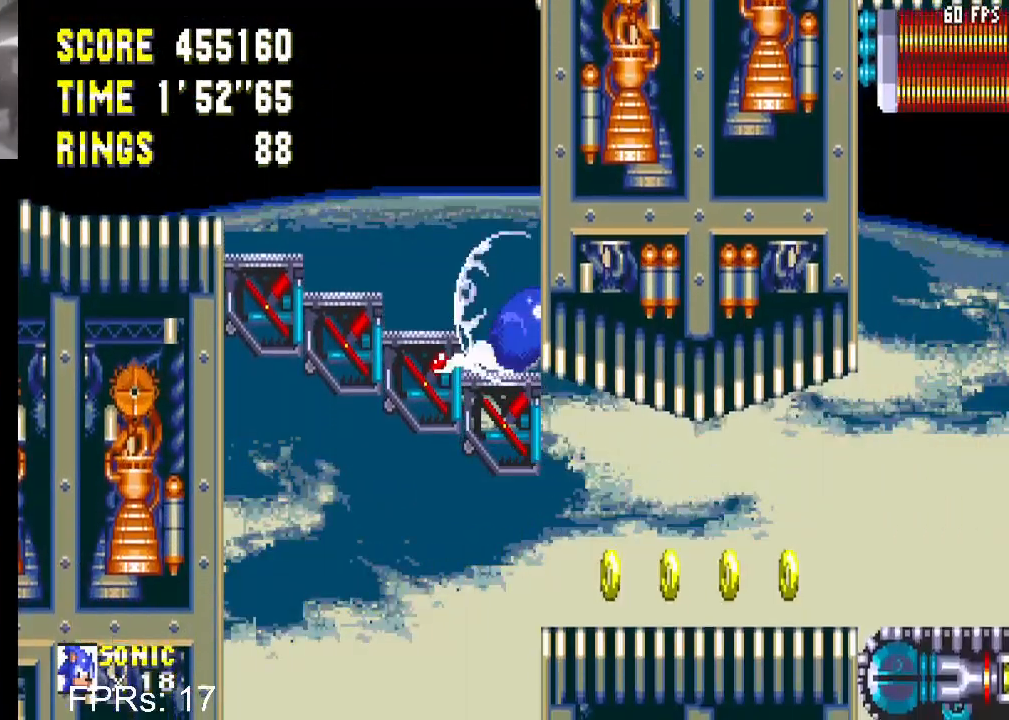
{"buttons": [], "left_stick": "center", "right_stick": "center", "events": [[33, "CROSS", "up"], [67, "CIRCLE", "up"], [133, "CIRCLE", "down"], [150, "CROSS", "down"], [183, "CROSS", "up"], [233, "CIRCLE", "up"], [283, "CIRCLE", "down"], [300, "CROSS", "down"], [333, "CROSS", "up"], [367, "CIRCLE", "up"], [483, "DPAD_DOWN", "up"]]}
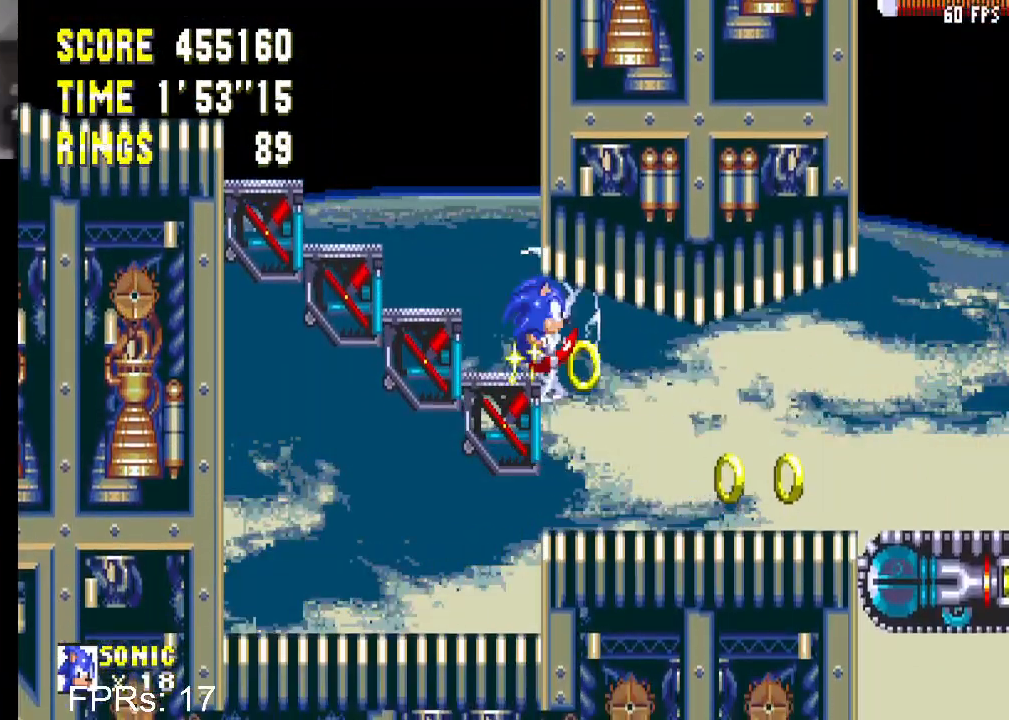
{"buttons": [], "left_stick": "center", "right_stick": "center", "events": [[100, "DPAD_RIGHT", "down"], [500, "DPAD_RIGHT", "up"]]}